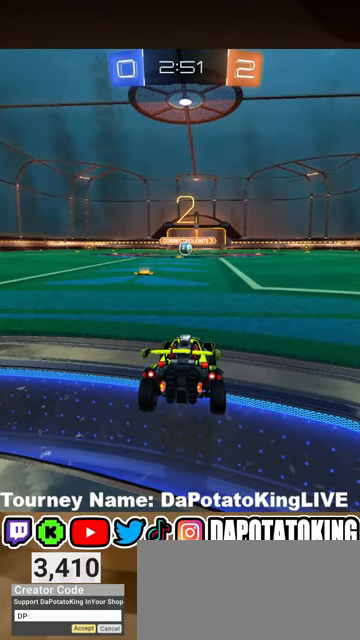
Gameplay with a controller (Xbox layout); each line is a JSON object with the inputs held at the frame after it. "events" lists button and stick changes between this image and that frame as [ms after this image, input, new state], when the widget could be followed in between. Not read: R3.
{"buttons": ["R1", "R2"], "left_stick": "center", "right_stick": "center", "events": []}
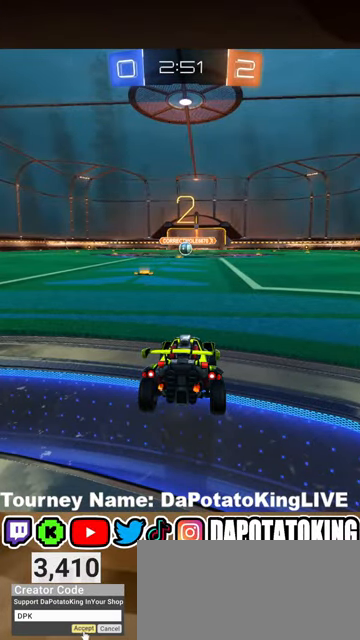
{"buttons": ["R1", "R2"], "left_stick": "center", "right_stick": "center", "events": []}
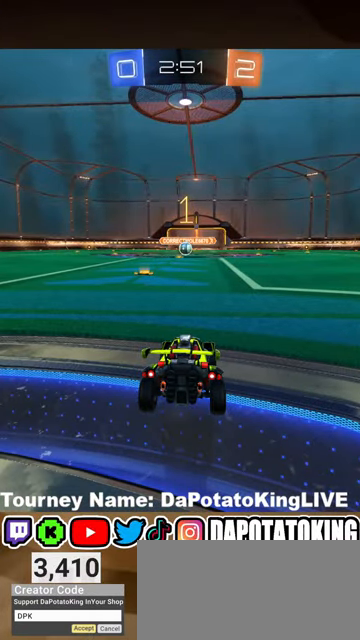
{"buttons": ["R1", "R2"], "left_stick": "center", "right_stick": "center", "events": []}
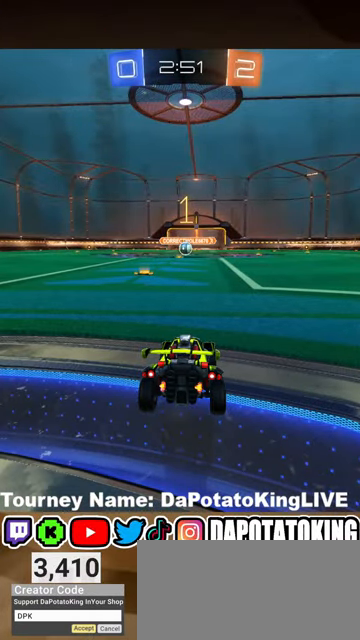
{"buttons": ["R1", "R2"], "left_stick": "up-left", "right_stick": "center", "events": [[300, "left_stick", "right"], [467, "left_stick", "up-left"]]}
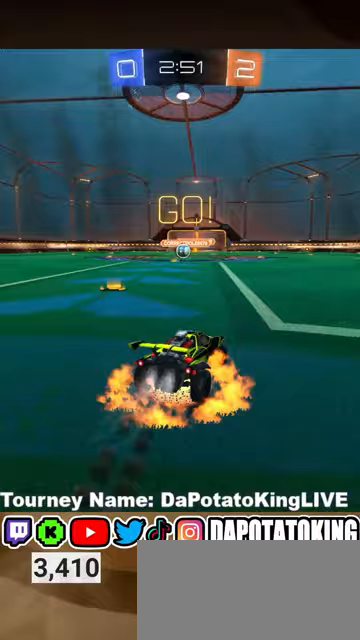
{"buttons": ["L1", "R1", "R2"], "left_stick": "center", "right_stick": "center", "events": [[33, "A", "down"], [67, "A", "up"], [133, "A", "down"], [167, "left_stick", "down"], [267, "L1", "down"], [333, "A", "up"], [467, "left_stick", "center"]]}
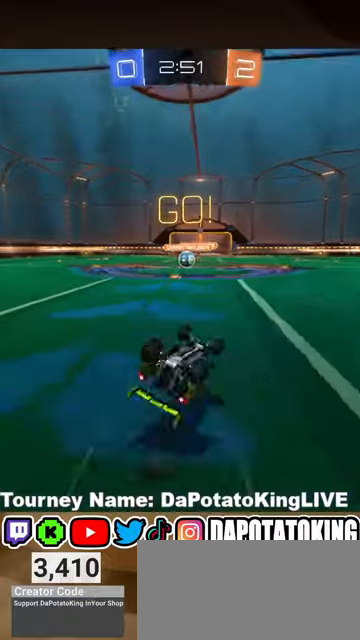
{"buttons": ["R1", "R2"], "left_stick": "down-left", "right_stick": "center", "events": [[200, "left_stick", "down-left"], [367, "L1", "up"]]}
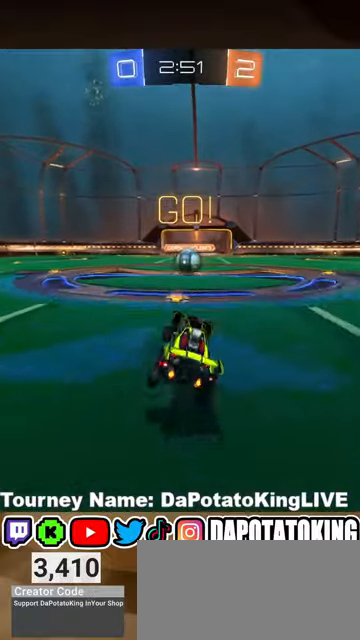
{"buttons": ["R1", "R2"], "left_stick": "left", "right_stick": "center", "events": [[33, "left_stick", "center"], [233, "left_stick", "right"], [500, "left_stick", "left"]]}
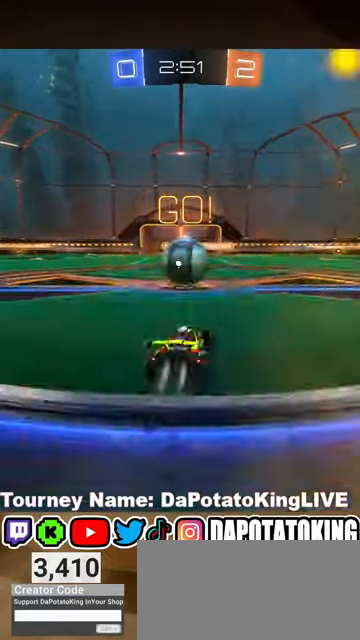
{"buttons": ["L1", "R1", "R2"], "left_stick": "center", "right_stick": "center", "events": [[133, "A", "down"], [167, "L1", "down"], [200, "A", "up"], [267, "A", "down"], [467, "A", "up"], [467, "left_stick", "center"]]}
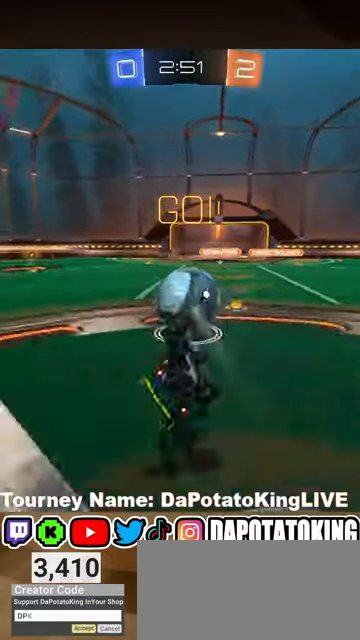
{"buttons": ["R2"], "left_stick": "down-left", "right_stick": "center", "events": [[200, "R1", "up"], [467, "L1", "up"], [467, "left_stick", "down-left"]]}
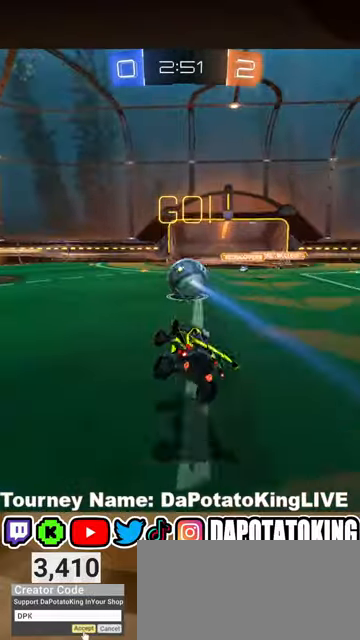
{"buttons": ["R1", "R2"], "left_stick": "down-left", "right_stick": "center", "events": [[200, "R1", "down"], [200, "left_stick", "center"], [333, "left_stick", "down-left"]]}
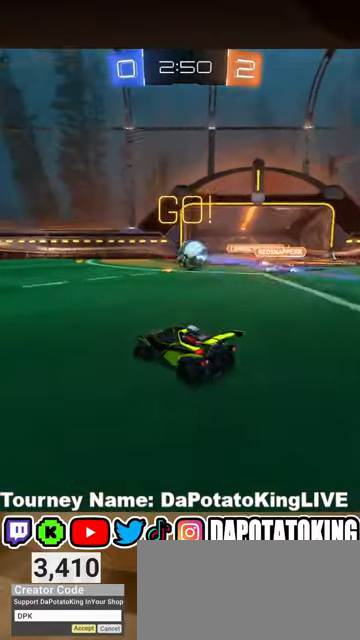
{"buttons": ["Y", "R1", "R2"], "left_stick": "right", "right_stick": "center", "events": [[67, "left_stick", "center"], [467, "Y", "down"], [467, "left_stick", "right"]]}
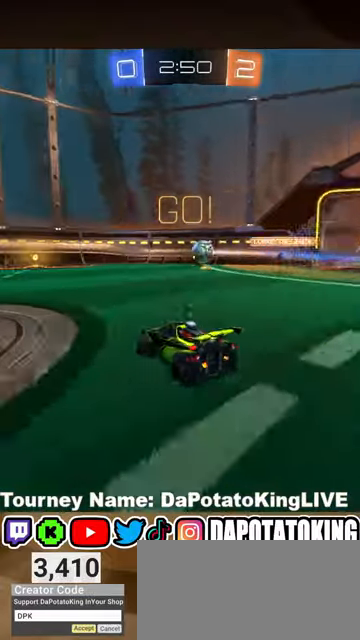
{"buttons": ["R1", "R2"], "left_stick": "left", "right_stick": "center", "events": [[67, "Y", "up"], [100, "left_stick", "center"], [500, "left_stick", "left"]]}
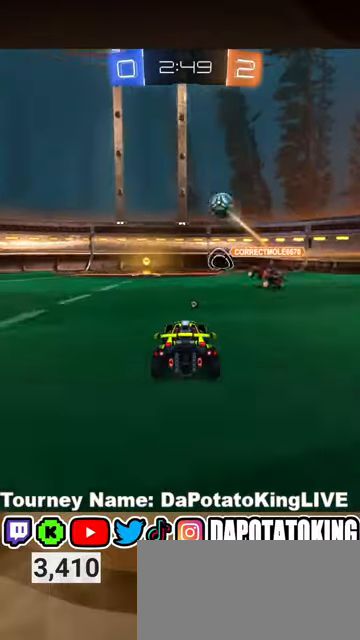
{"buttons": ["R1", "R2"], "left_stick": "left", "right_stick": "center", "events": [[133, "left_stick", "center"], [300, "Y", "down"], [367, "left_stick", "left"], [433, "Y", "up"]]}
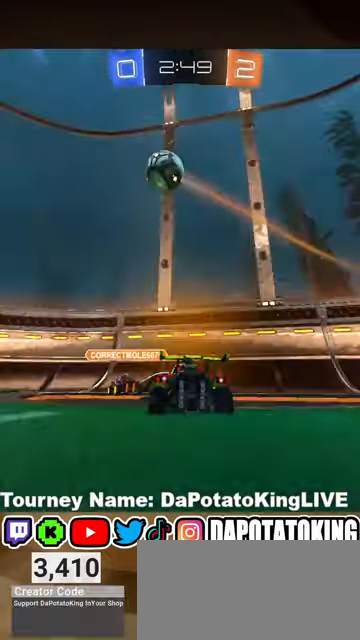
{"buttons": ["R1", "R2"], "left_stick": "left", "right_stick": "center", "events": [[167, "R1", "up"], [267, "L1", "down"], [333, "Y", "down"], [400, "L1", "up"], [467, "Y", "up"], [500, "R1", "down"]]}
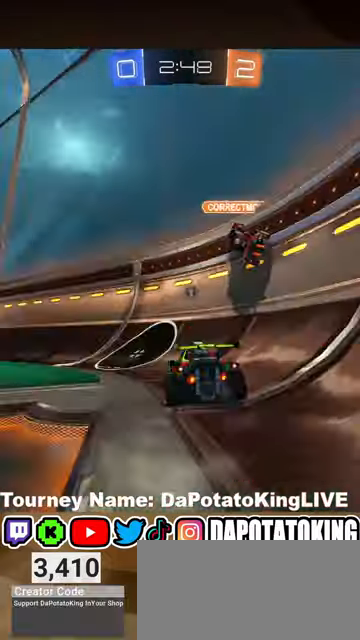
{"buttons": ["R1", "R2"], "left_stick": "right", "right_stick": "center", "events": [[433, "left_stick", "center"], [500, "left_stick", "right"]]}
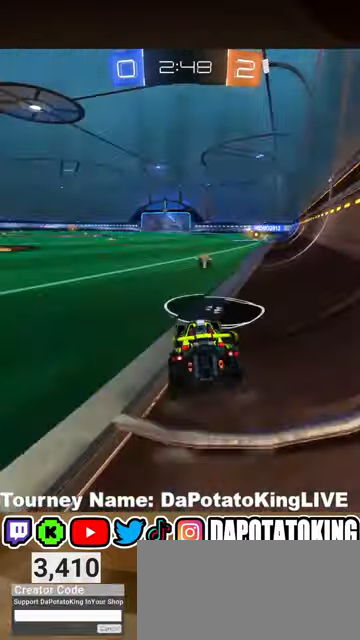
{"buttons": ["A", "R2"], "left_stick": "up", "right_stick": "center", "events": [[133, "left_stick", "center"], [233, "R1", "up"], [467, "A", "down"], [467, "left_stick", "up"]]}
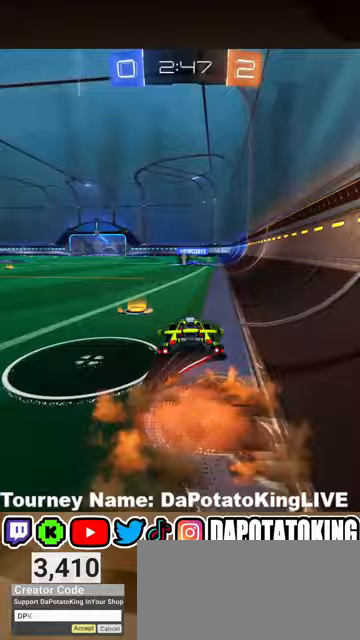
{"buttons": ["R2"], "left_stick": "center", "right_stick": "center", "events": [[33, "A", "up"], [133, "A", "down"], [267, "A", "up"], [333, "left_stick", "center"]]}
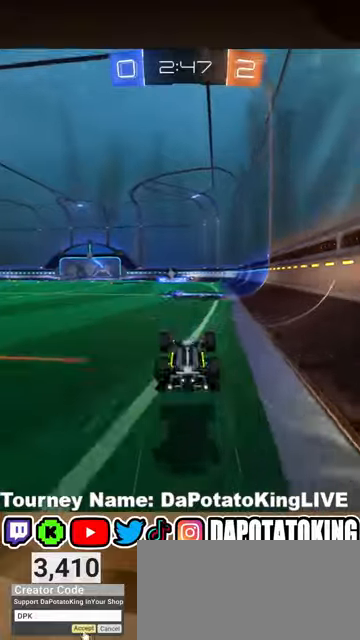
{"buttons": ["R2"], "left_stick": "center", "right_stick": "center", "events": []}
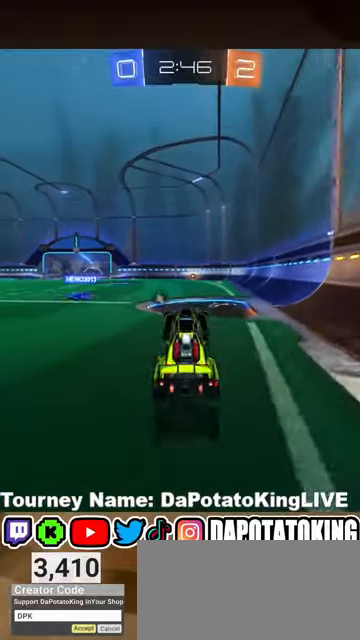
{"buttons": ["A", "R2"], "left_stick": "up", "right_stick": "center", "events": [[100, "left_stick", "right"], [167, "left_stick", "center"], [400, "A", "down"], [400, "left_stick", "up"]]}
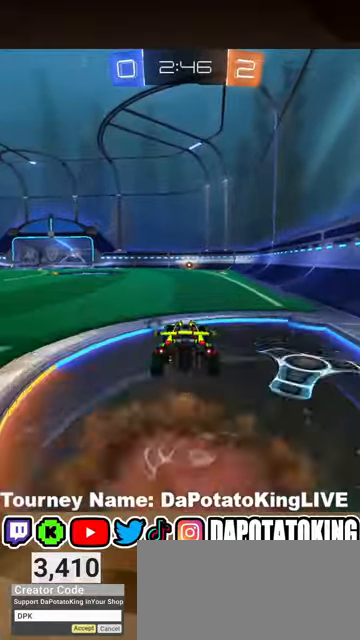
{"buttons": ["R2"], "left_stick": "center", "right_stick": "center", "events": [[33, "A", "up"], [67, "A", "down"], [200, "A", "up"], [267, "Y", "down"], [267, "left_stick", "center"], [367, "Y", "up"]]}
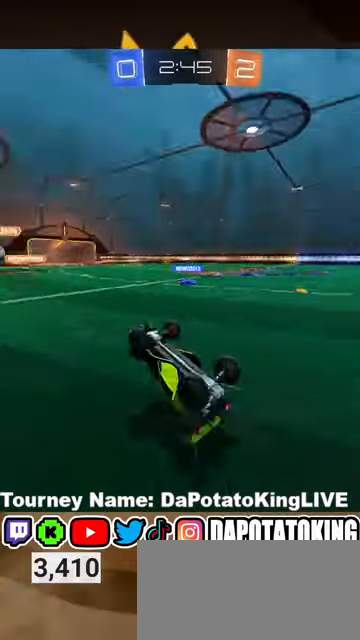
{"buttons": ["R2"], "left_stick": "right", "right_stick": "center", "events": [[500, "left_stick", "right"]]}
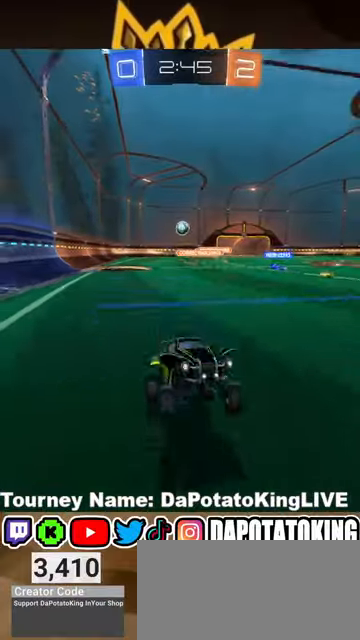
{"buttons": ["R2"], "left_stick": "center", "right_stick": "center", "events": [[200, "left_stick", "center"]]}
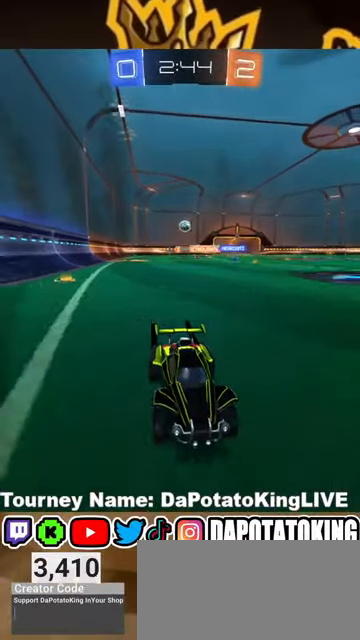
{"buttons": ["R2"], "left_stick": "left", "right_stick": "center", "events": [[33, "R2", "up"], [33, "left_stick", "left"], [133, "L1", "down"], [200, "R2", "down"], [267, "L1", "up"]]}
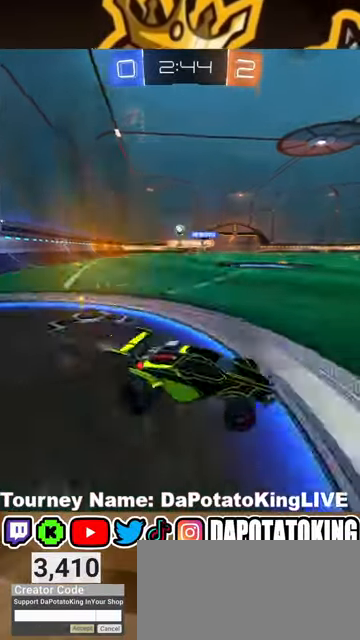
{"buttons": ["R2"], "left_stick": "left", "right_stick": "center", "events": [[100, "L1", "down"], [200, "L1", "up"]]}
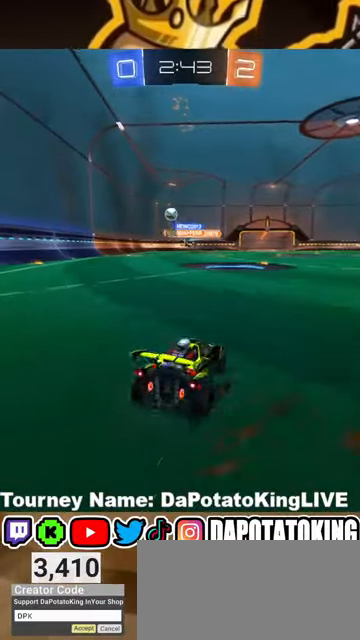
{"buttons": [], "left_stick": "right", "right_stick": "center", "events": [[167, "left_stick", "center"], [233, "left_stick", "right"], [333, "R2", "up"]]}
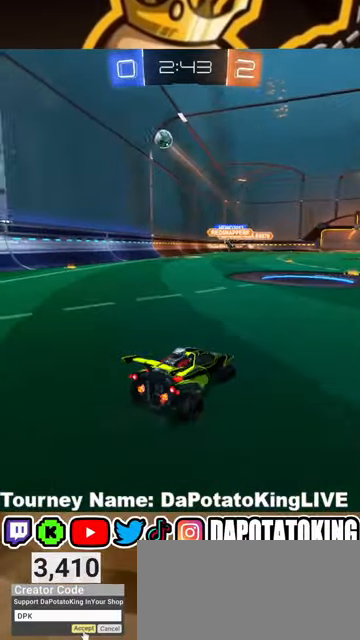
{"buttons": ["R2"], "left_stick": "right", "right_stick": "center", "events": [[67, "R2", "down"], [300, "left_stick", "center"], [500, "left_stick", "right"]]}
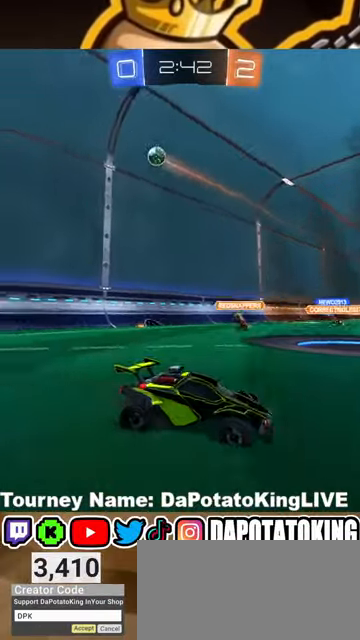
{"buttons": ["R2"], "left_stick": "right", "right_stick": "center", "events": [[133, "L1", "down"], [233, "R2", "up"], [367, "R2", "down"], [400, "L1", "up"]]}
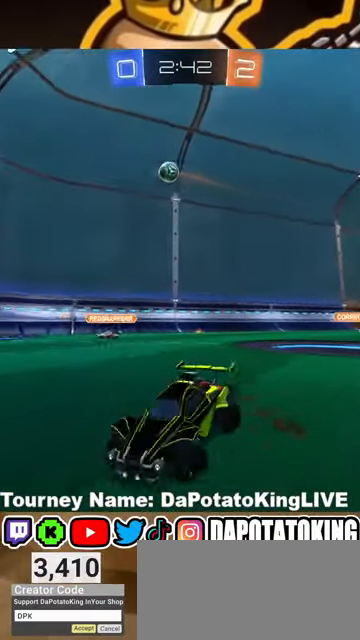
{"buttons": ["R2"], "left_stick": "right", "right_stick": "center", "events": [[233, "R1", "down"], [267, "left_stick", "center"], [433, "R1", "up"], [500, "left_stick", "right"]]}
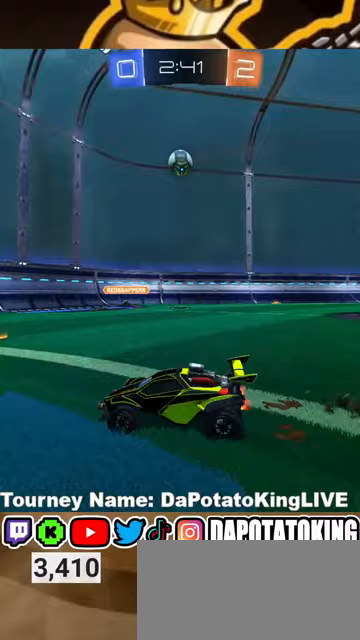
{"buttons": ["R1", "R2"], "left_stick": "center", "right_stick": "center", "events": [[233, "left_stick", "center"], [367, "R1", "down"]]}
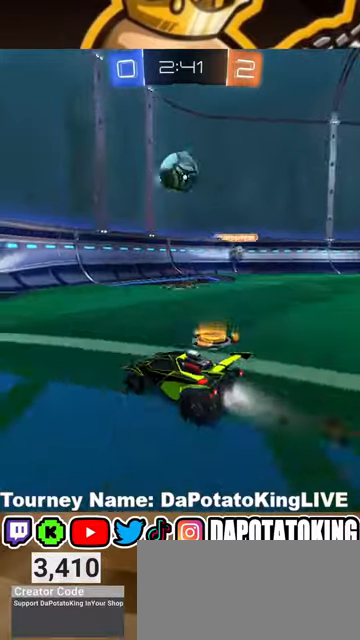
{"buttons": ["A", "R1", "R2"], "left_stick": "right", "right_stick": "center", "events": [[100, "left_stick", "down-right"], [233, "A", "down"], [300, "L2", "down"], [333, "left_stick", "right"], [500, "L2", "up"]]}